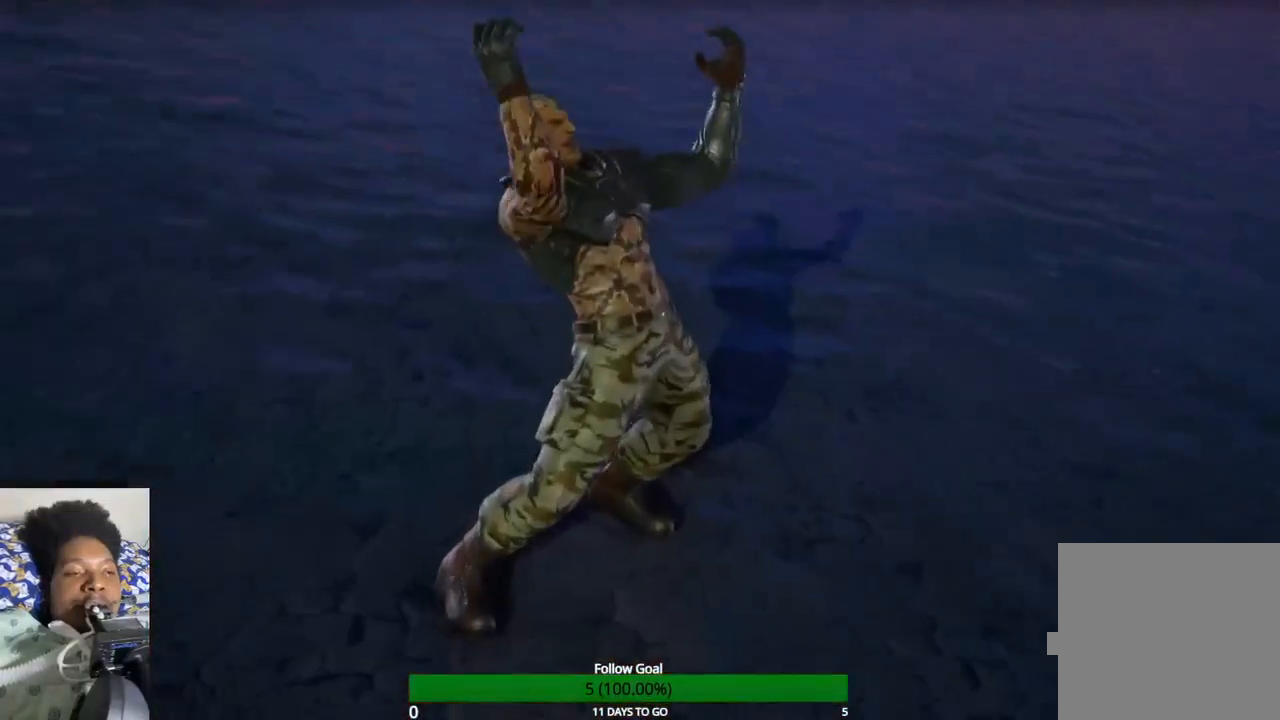
Gameplay with a controller (PlayStation layout); each line is a JSON object with the inputs held at the frame after it. "events" lists button and stick changes between this image and that frame as [ms after this image, input, new state], when the widget could be followed in between. Not read: L3 R3.
{"buttons": ["R1", "START"], "left_stick": "center", "right_stick": "center", "events": [[233, "R1", "down"], [233, "START", "down"]]}
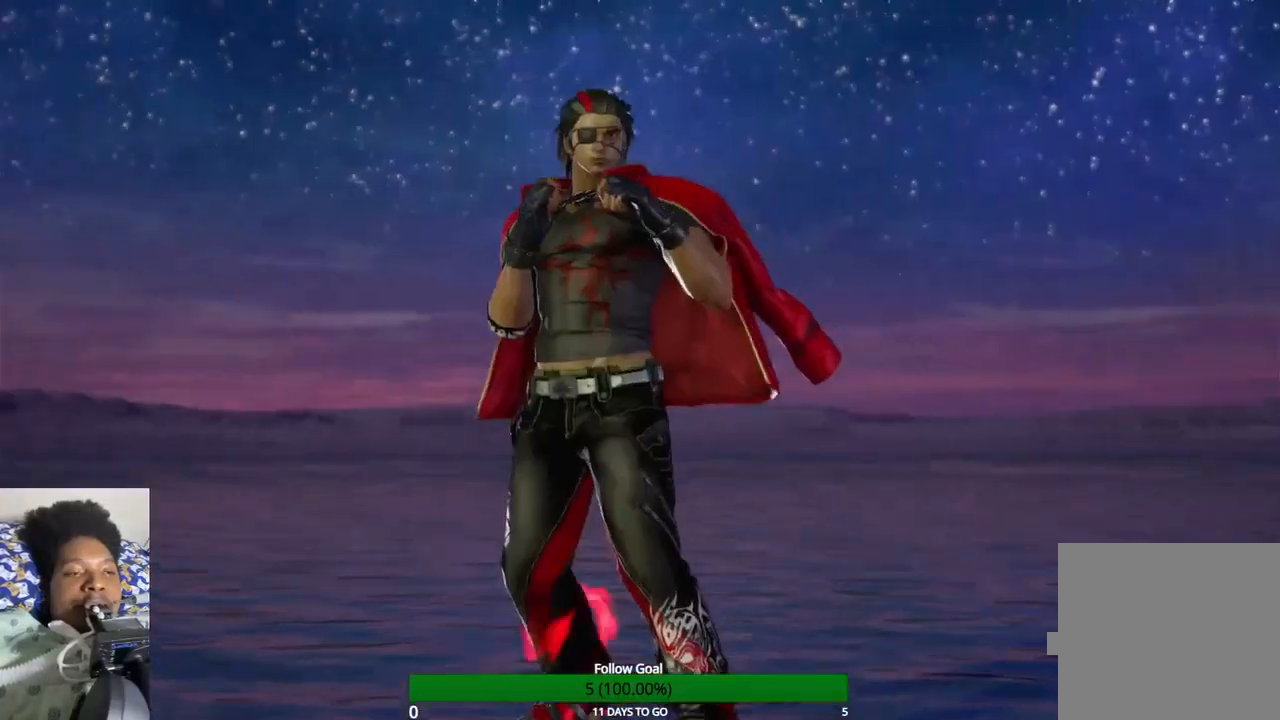
{"buttons": [], "left_stick": "center", "right_stick": "center", "events": [[33, "R1", "up"], [33, "START", "up"]]}
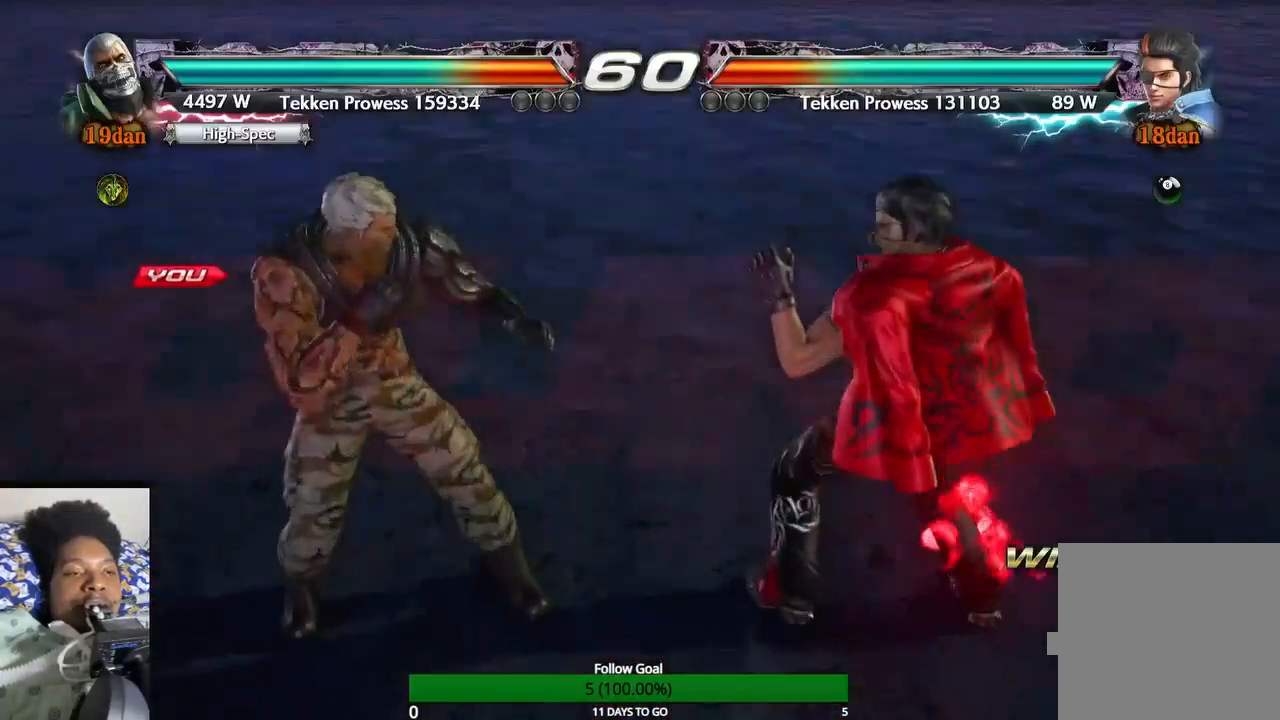
{"buttons": [], "left_stick": "center", "right_stick": "center", "events": []}
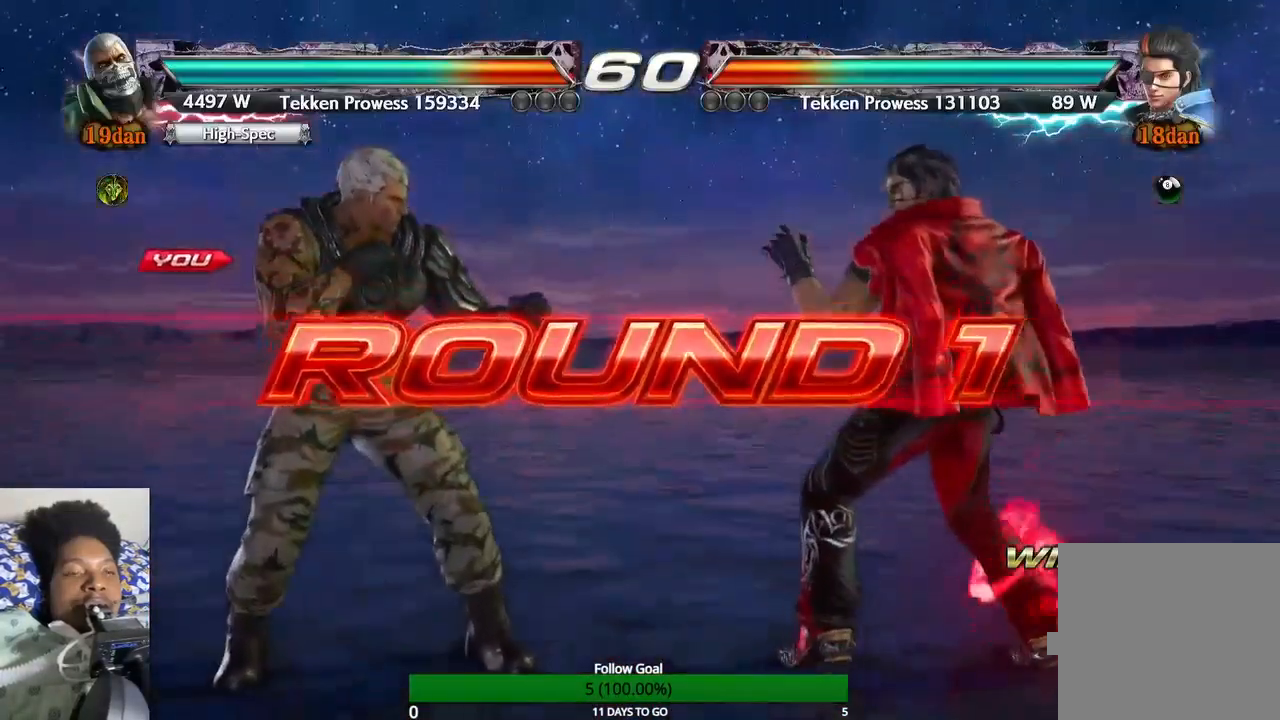
{"buttons": [], "left_stick": "center", "right_stick": "center", "events": []}
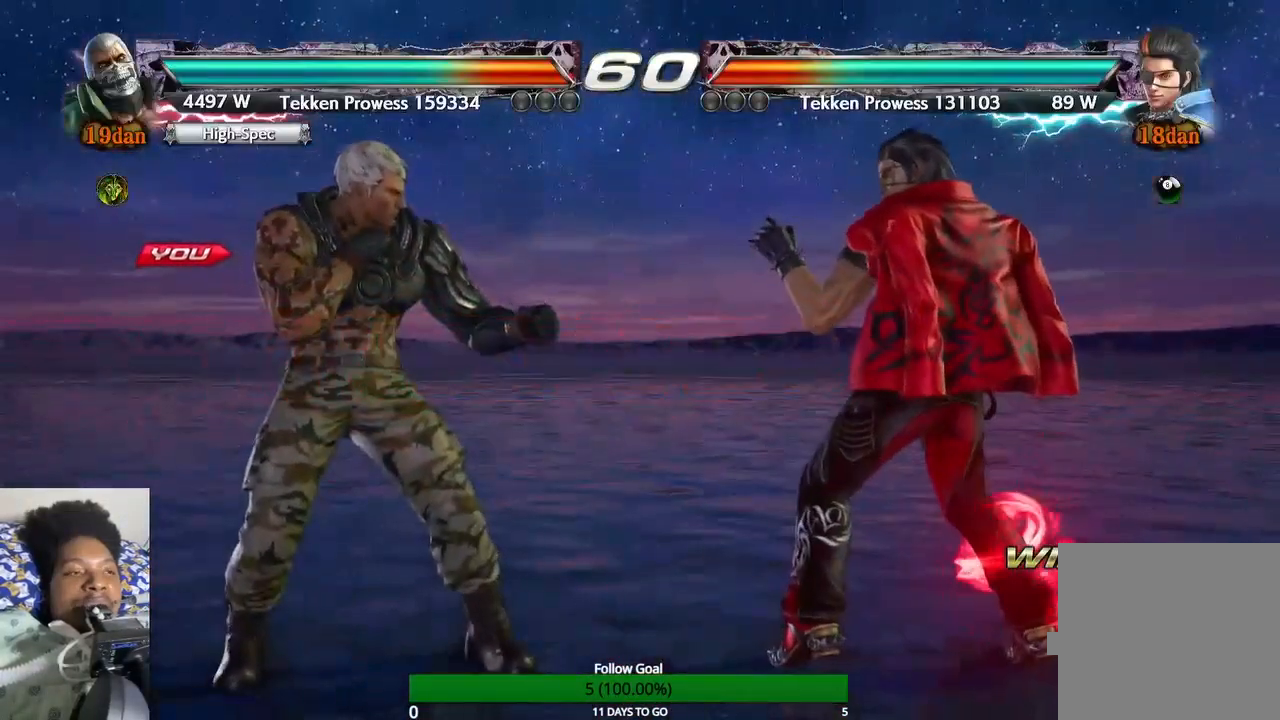
{"buttons": [], "left_stick": "center", "right_stick": "center", "events": []}
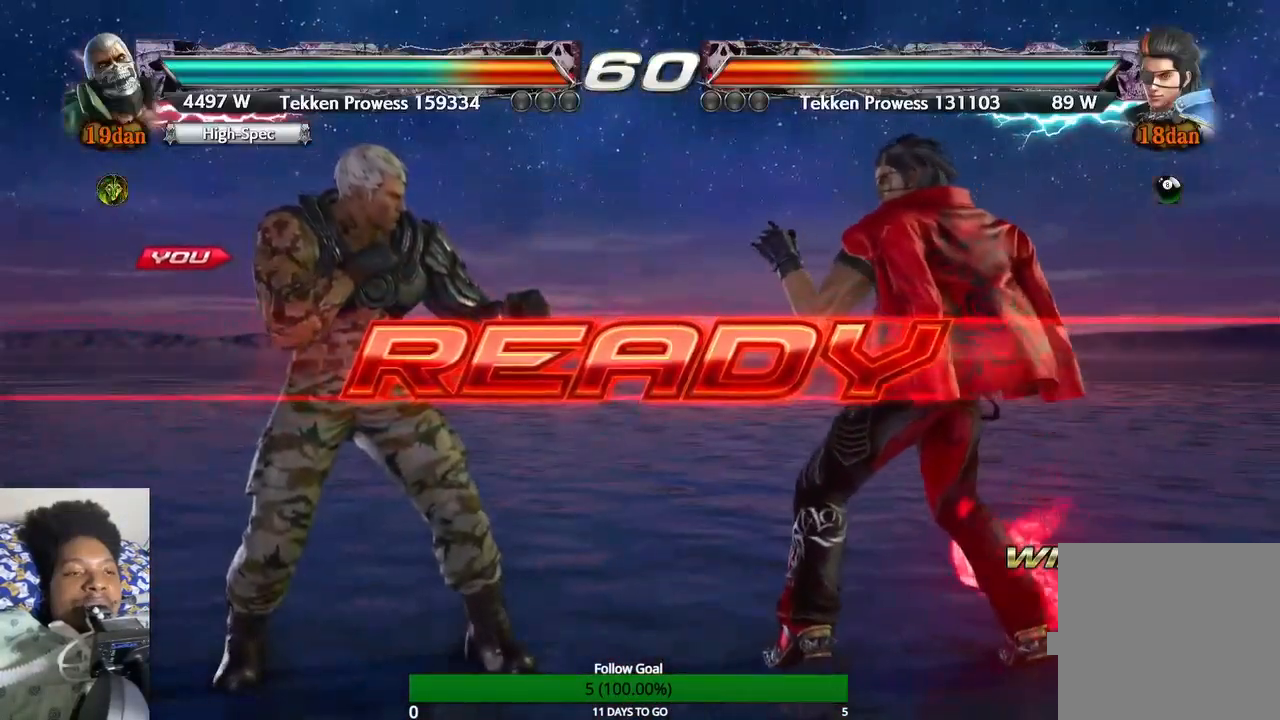
{"buttons": [], "left_stick": "center", "right_stick": "center", "events": []}
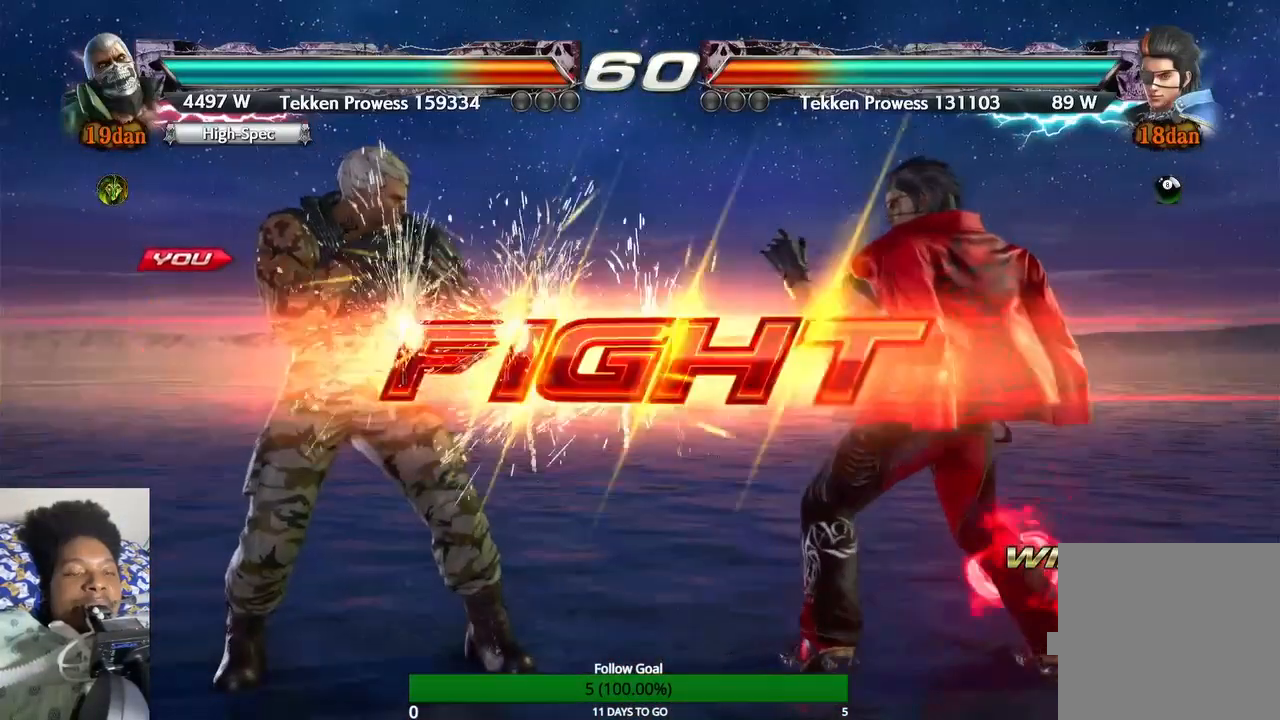
{"buttons": ["CROSS"], "left_stick": "down-right", "right_stick": "center", "events": [[433, "left_stick", "down-right"], [467, "CROSS", "down"]]}
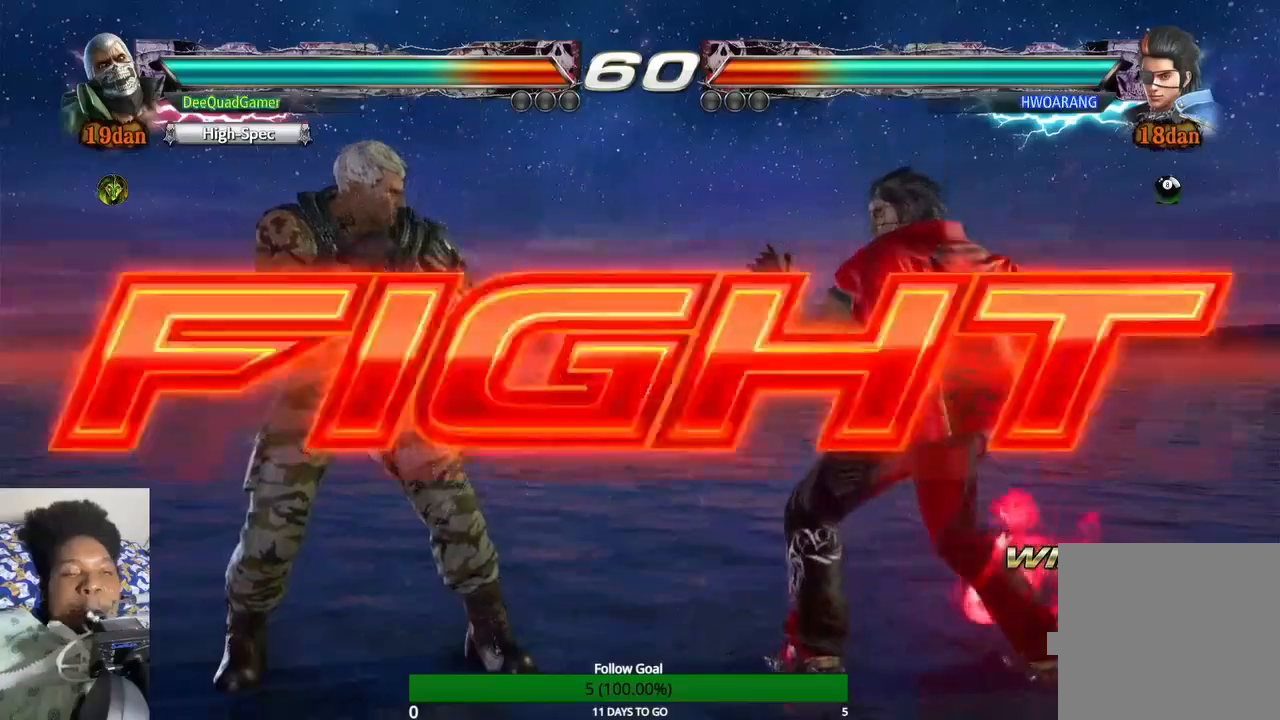
{"buttons": [], "left_stick": "center", "right_stick": "center", "events": [[100, "CROSS", "up"], [100, "left_stick", "center"]]}
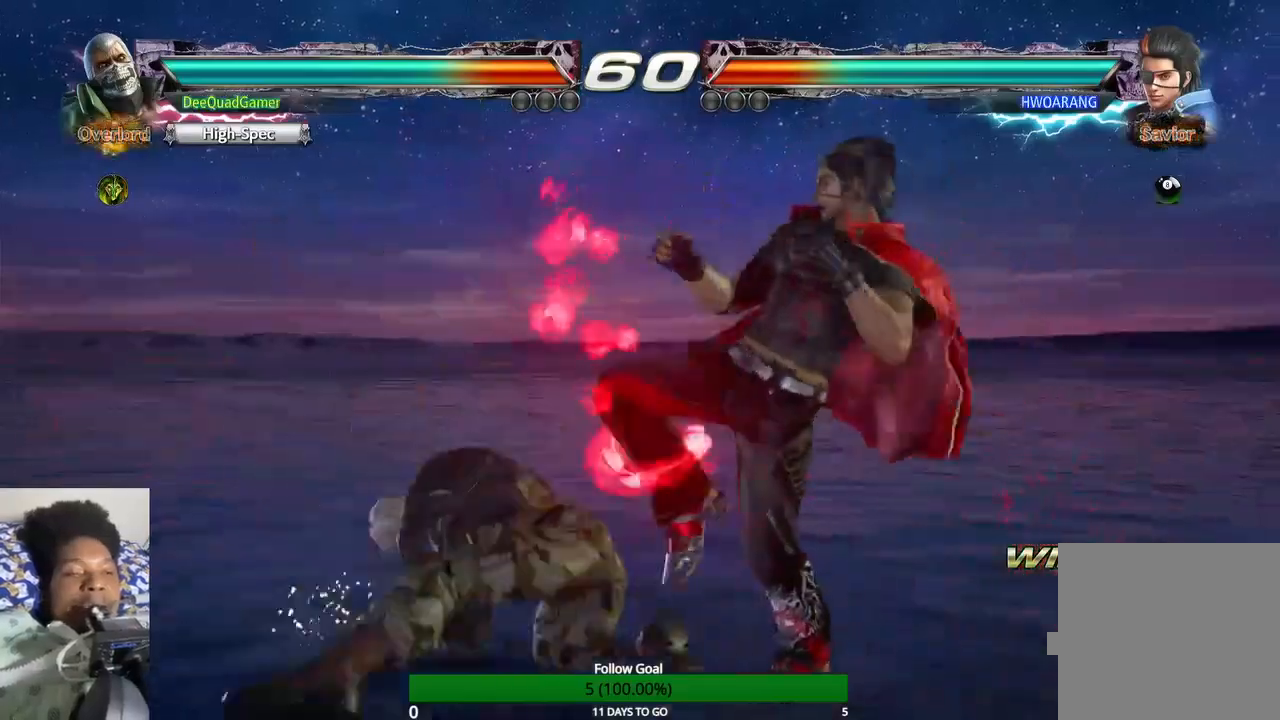
{"buttons": ["CIRCLE"], "left_stick": "down-right", "right_stick": "center", "events": [[267, "left_stick", "down"], [367, "left_stick", "down-right"], [500, "CIRCLE", "down"]]}
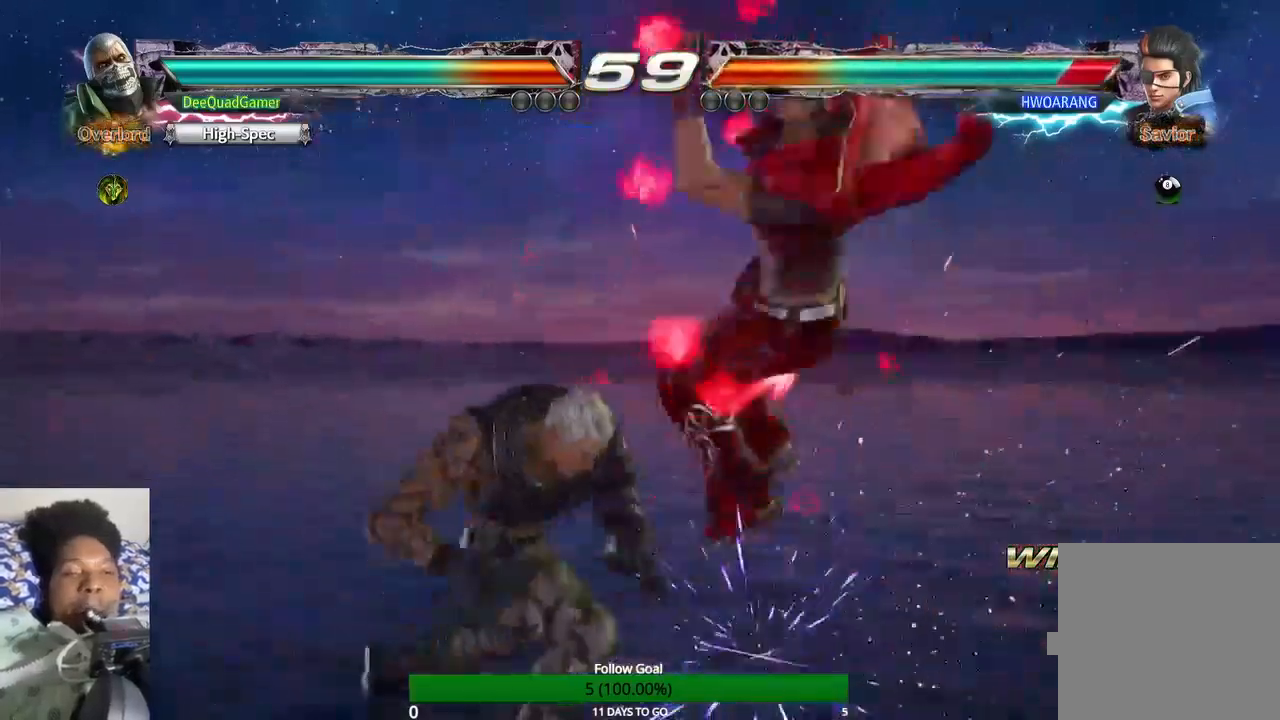
{"buttons": [], "left_stick": "center", "right_stick": "center", "events": [[100, "CIRCLE", "up"], [100, "left_stick", "center"]]}
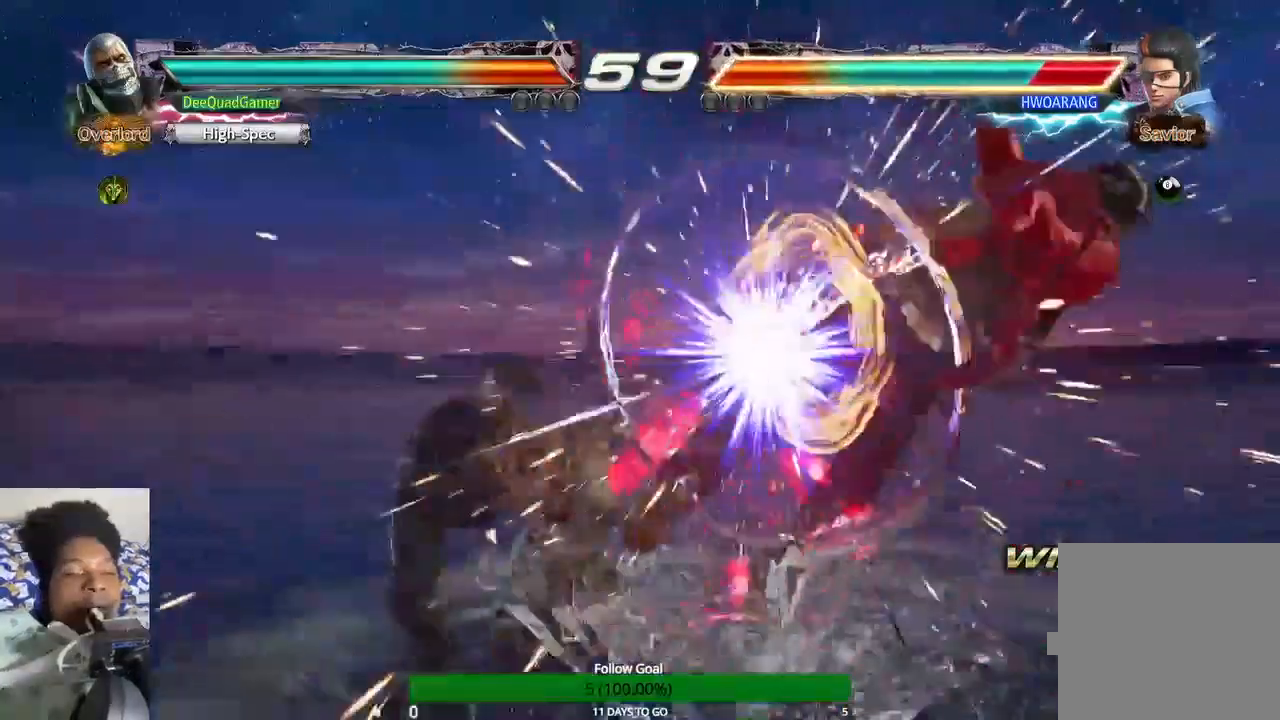
{"buttons": ["CROSS"], "left_stick": "left", "right_stick": "center", "events": [[100, "left_stick", "right"], [267, "left_stick", "center"], [400, "left_stick", "left"], [467, "CROSS", "down"]]}
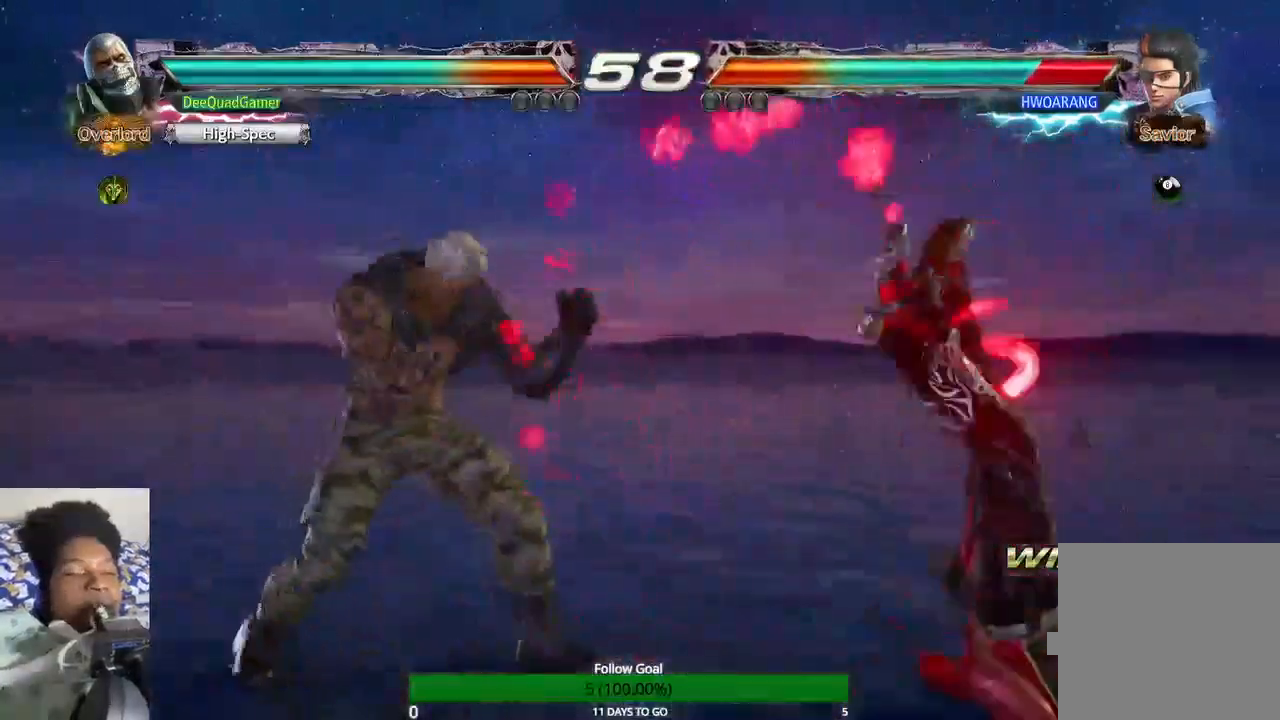
{"buttons": [], "left_stick": "center", "right_stick": "center", "events": [[67, "left_stick", "center"], [167, "left_stick", "right"], [200, "CROSS", "up"], [300, "left_stick", "center"]]}
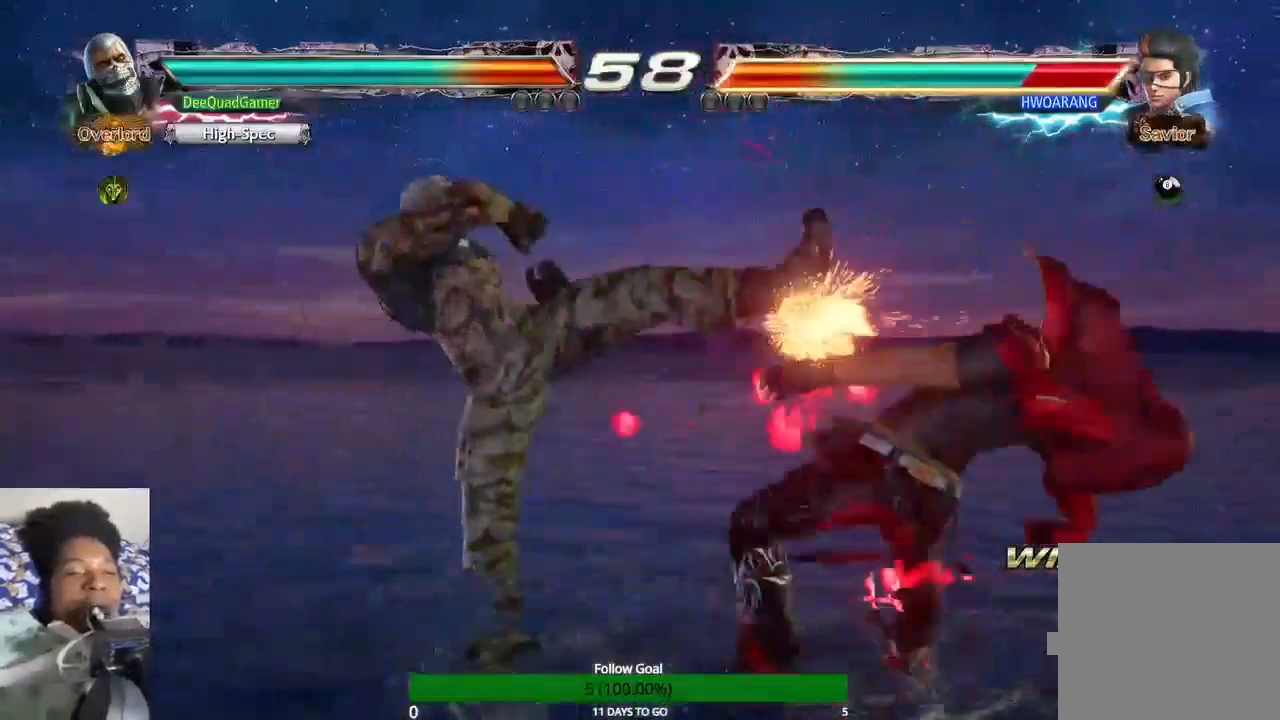
{"buttons": ["TRIANGLE"], "left_stick": "center", "right_stick": "center", "events": [[67, "CIRCLE", "down"], [200, "CIRCLE", "up"], [233, "SQUARE", "down"], [300, "SQUARE", "up"], [500, "TRIANGLE", "down"]]}
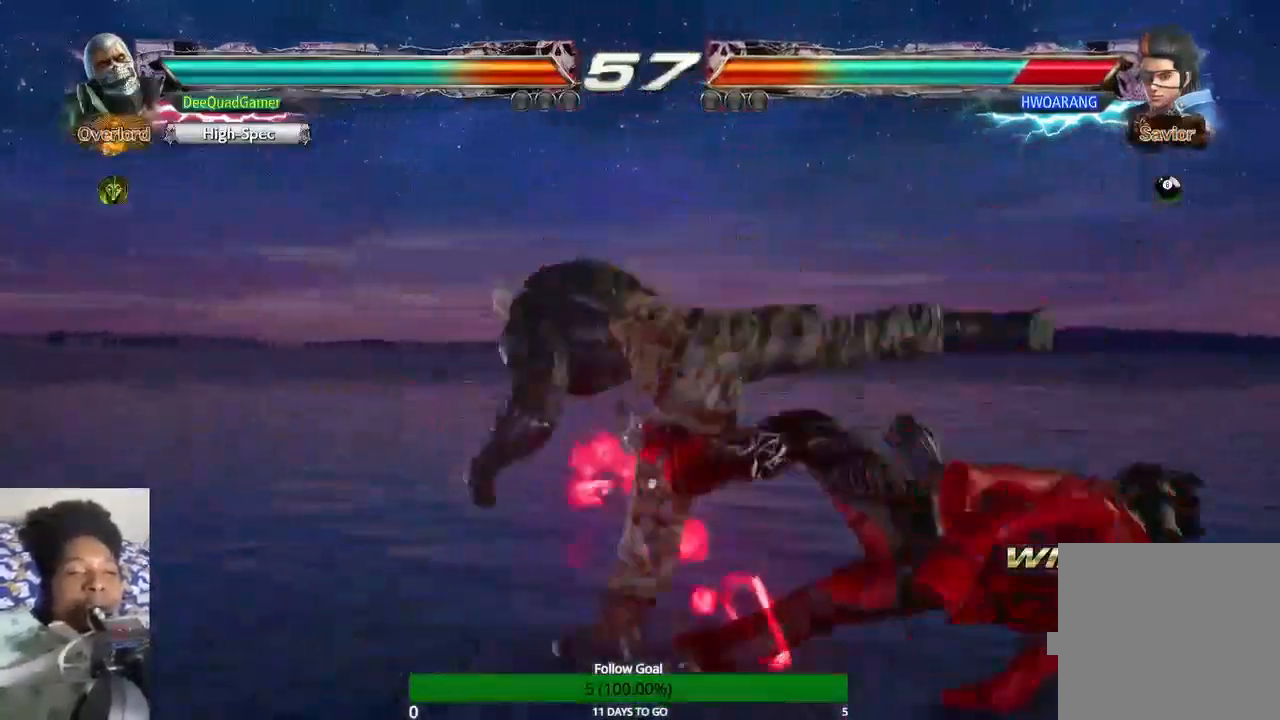
{"buttons": [], "left_stick": "center", "right_stick": "center", "events": [[67, "TRIANGLE", "up"], [200, "TRIANGLE", "down"], [300, "TRIANGLE", "up"]]}
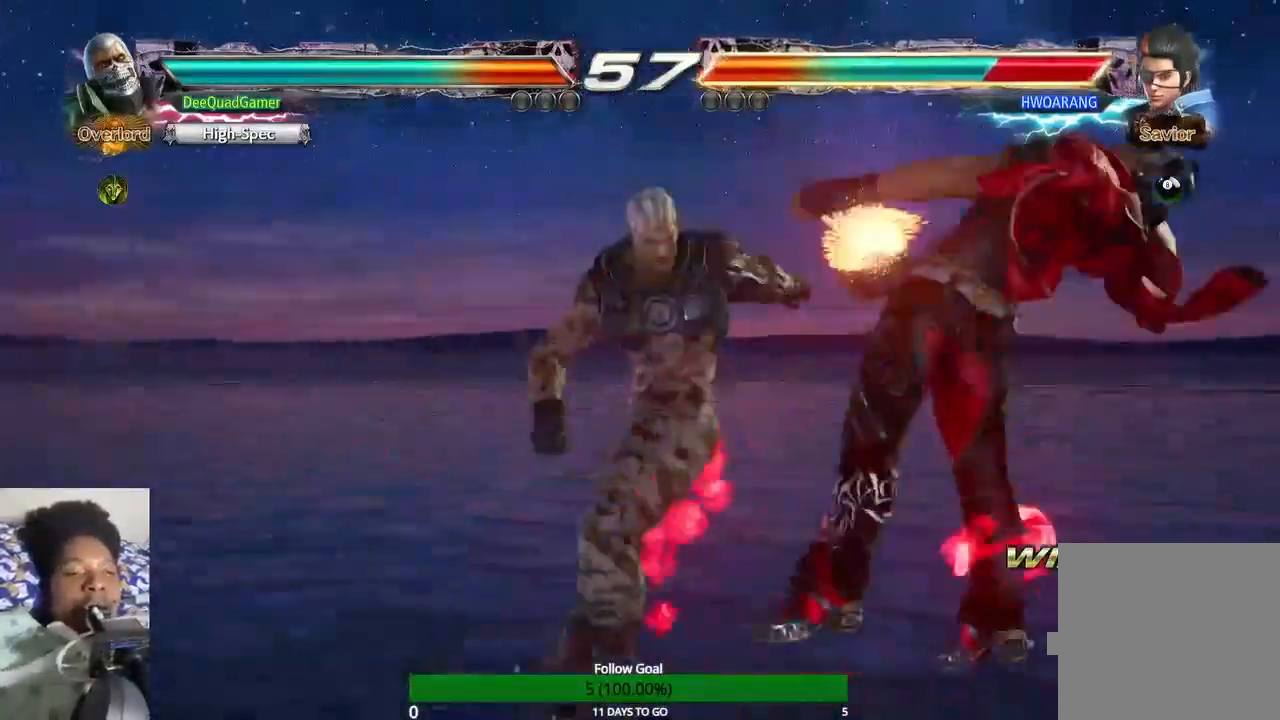
{"buttons": [], "left_stick": "center", "right_stick": "center", "events": []}
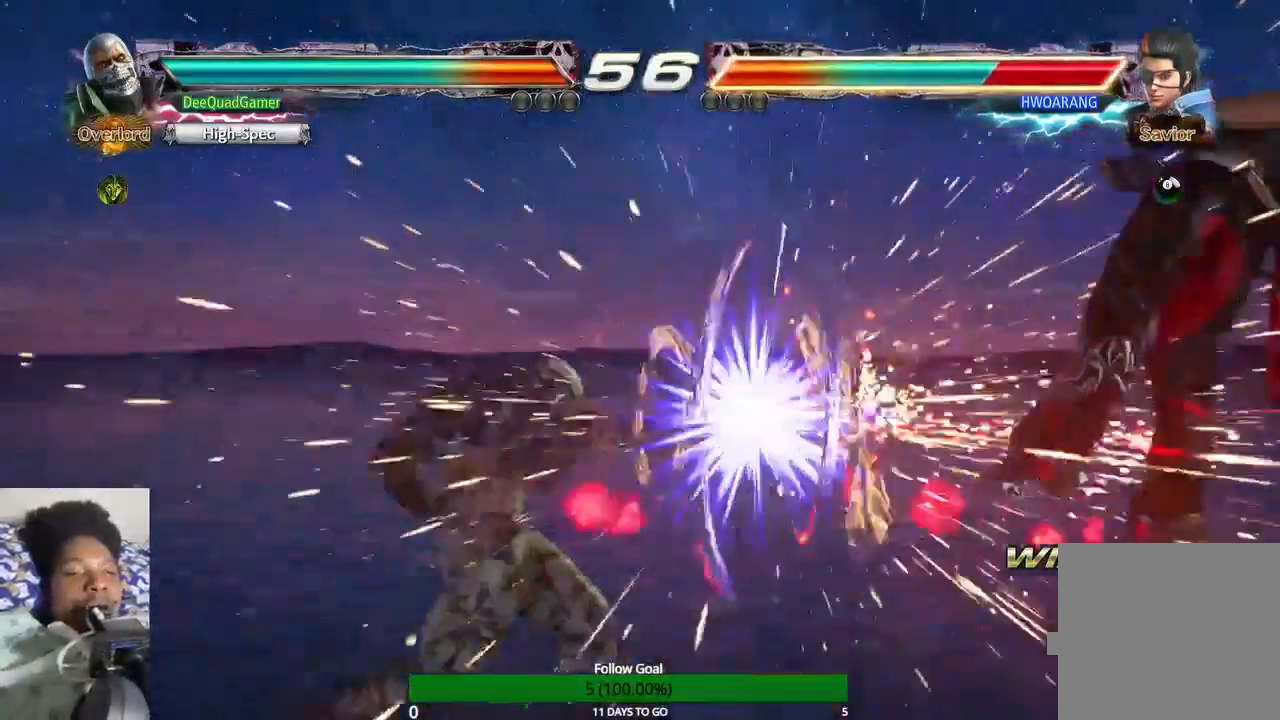
{"buttons": [], "left_stick": "center", "right_stick": "center", "events": [[300, "CIRCLE", "down"], [300, "CROSS", "down"], [300, "SQUARE", "down"], [367, "CROSS", "up"], [367, "SQUARE", "up"], [400, "CROSS", "down"], [400, "SQUARE", "down"], [467, "CIRCLE", "up"], [467, "CROSS", "up"], [467, "SQUARE", "up"]]}
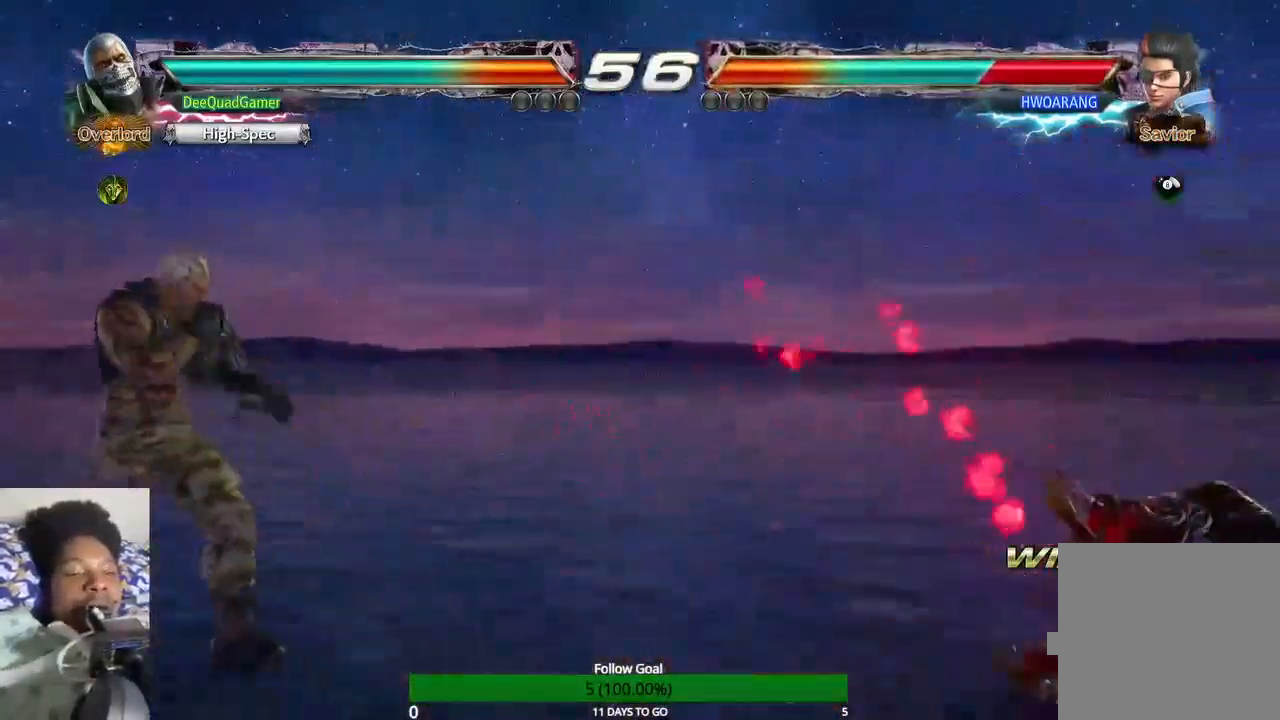
{"buttons": [], "left_stick": "center", "right_stick": "center", "events": []}
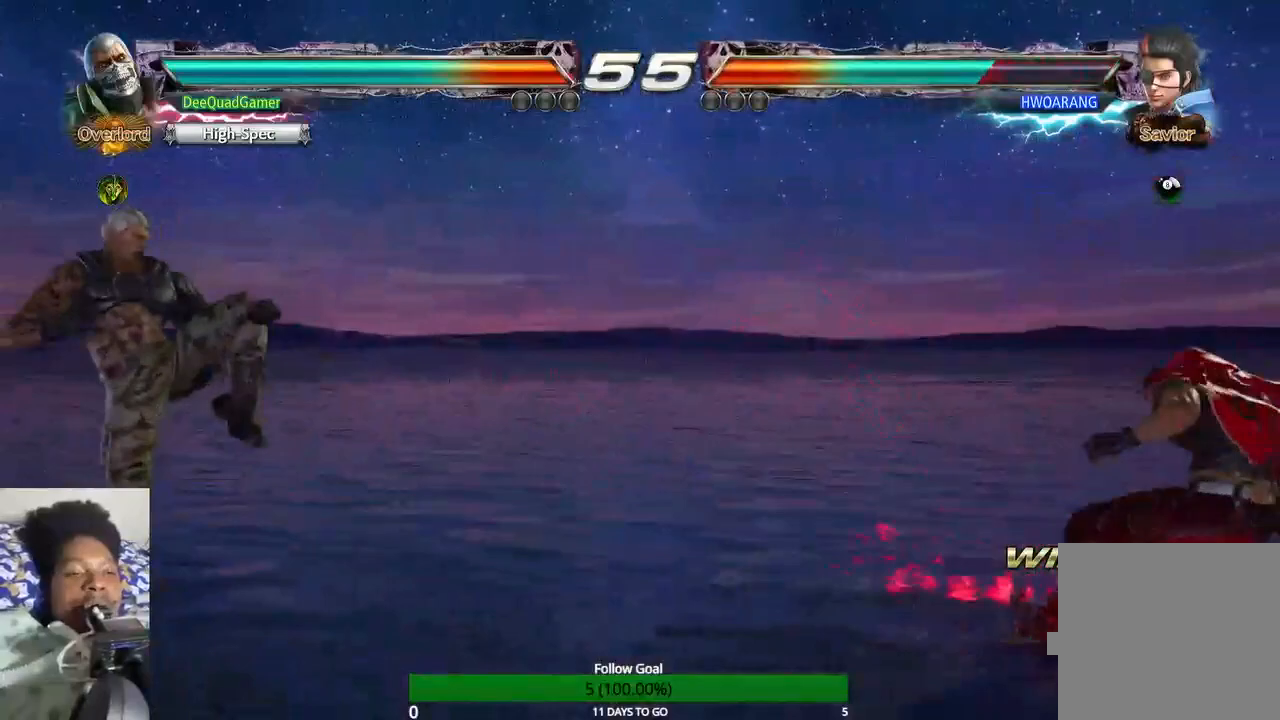
{"buttons": [], "left_stick": "right", "right_stick": "center", "events": [[433, "left_stick", "right"]]}
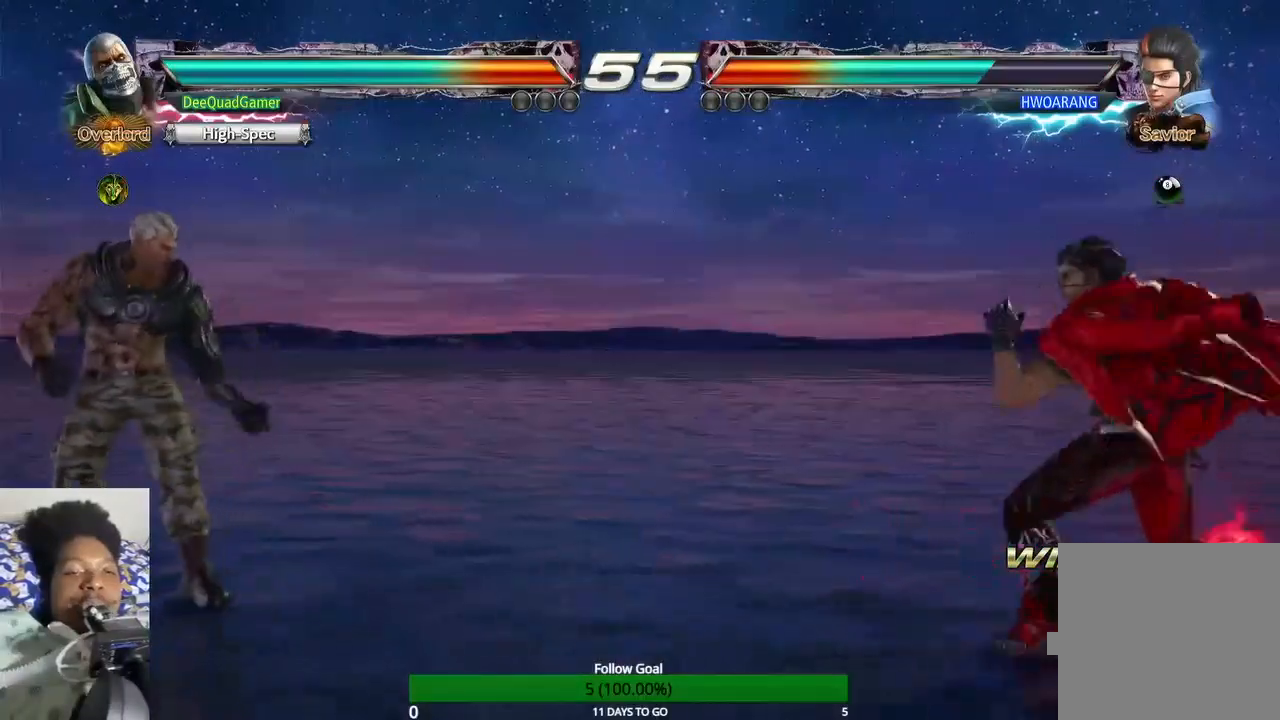
{"buttons": [], "left_stick": "left", "right_stick": "center", "events": [[67, "left_stick", "center"], [233, "left_stick", "left"], [400, "left_stick", "center"], [467, "left_stick", "left"]]}
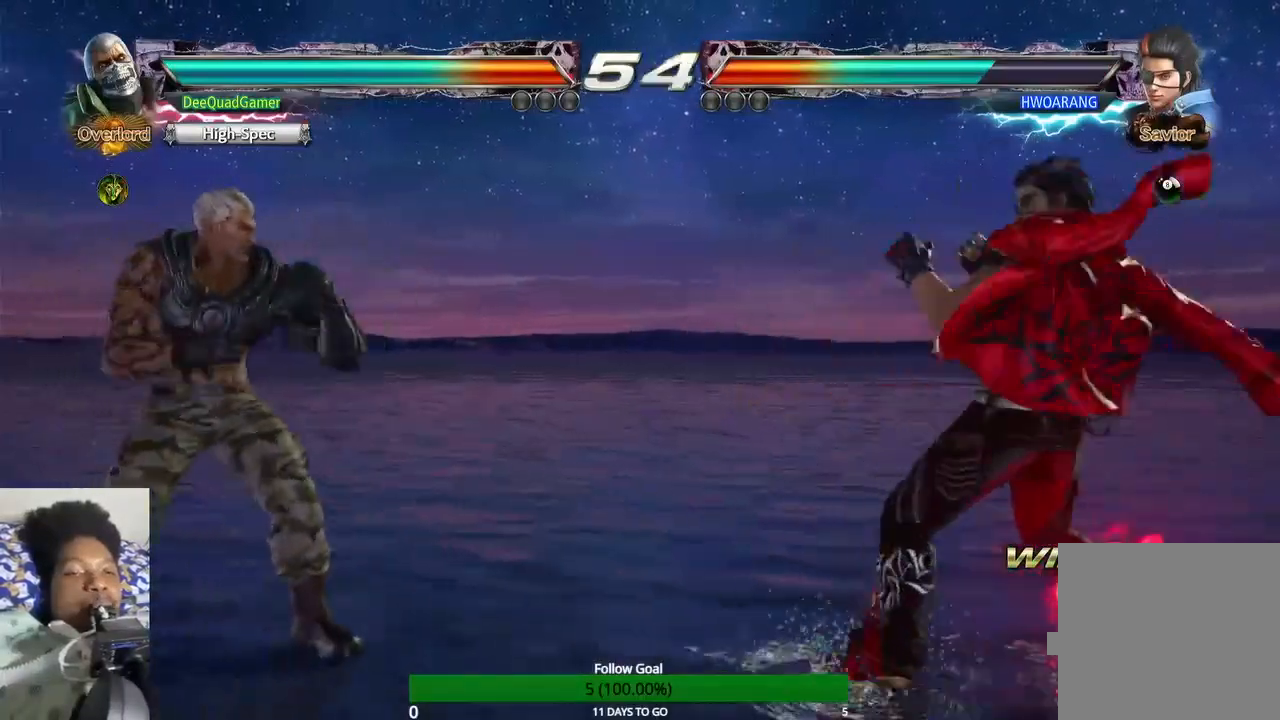
{"buttons": [], "left_stick": "right", "right_stick": "center", "events": [[100, "left_stick", "center"], [467, "left_stick", "right"]]}
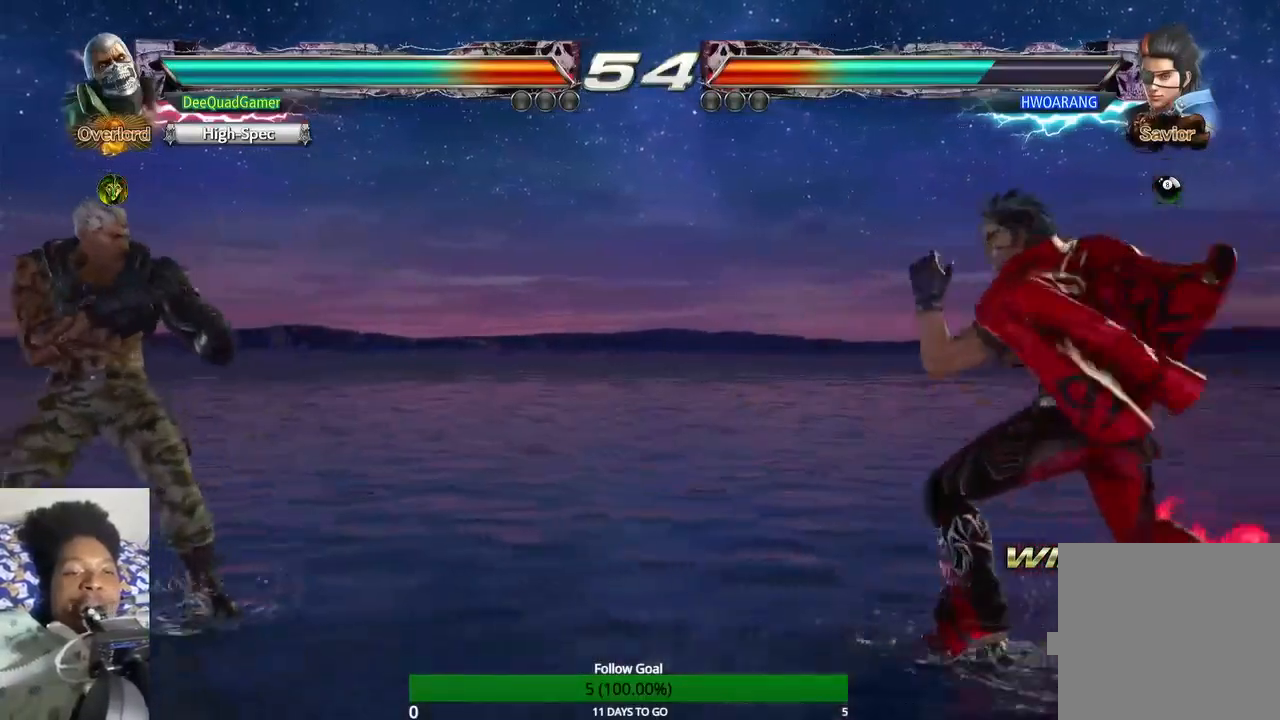
{"buttons": ["TRIANGLE"], "left_stick": "right", "right_stick": "center", "events": [[67, "left_stick", "center"], [167, "left_stick", "right"], [267, "TRIANGLE", "down"]]}
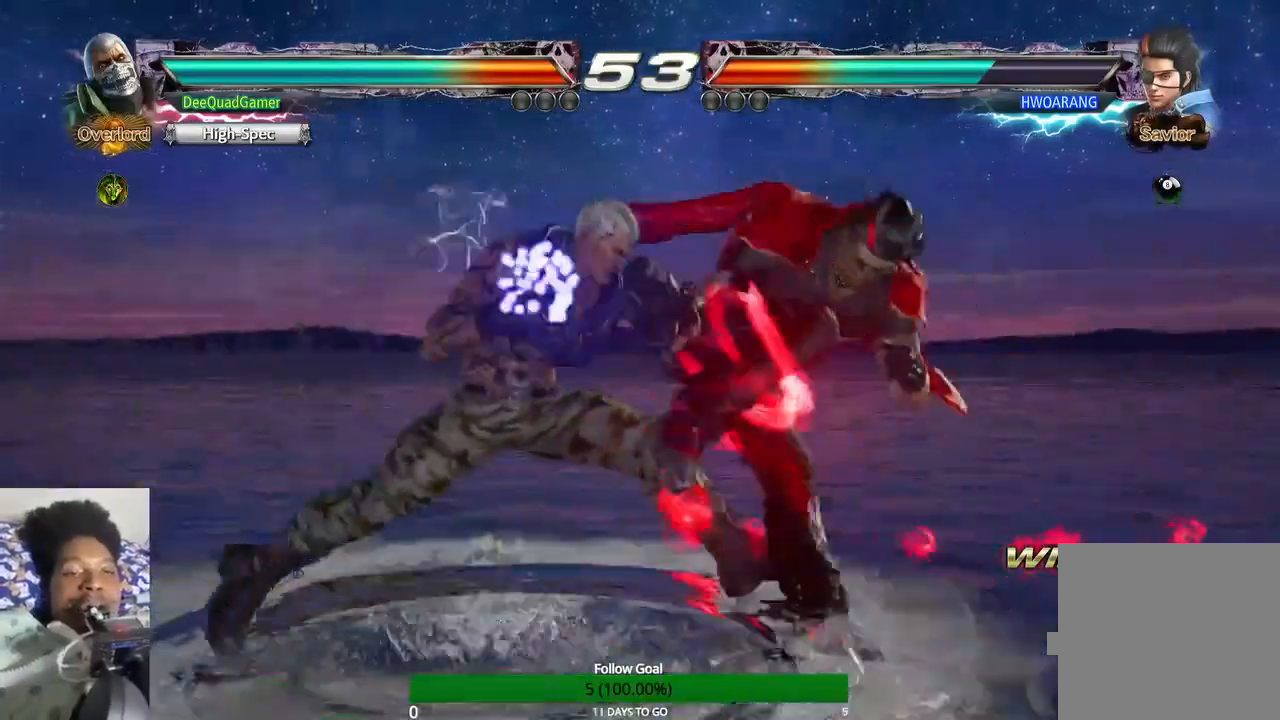
{"buttons": [], "left_stick": "center", "right_stick": "center", "events": [[67, "TRIANGLE", "up"], [67, "left_stick", "center"]]}
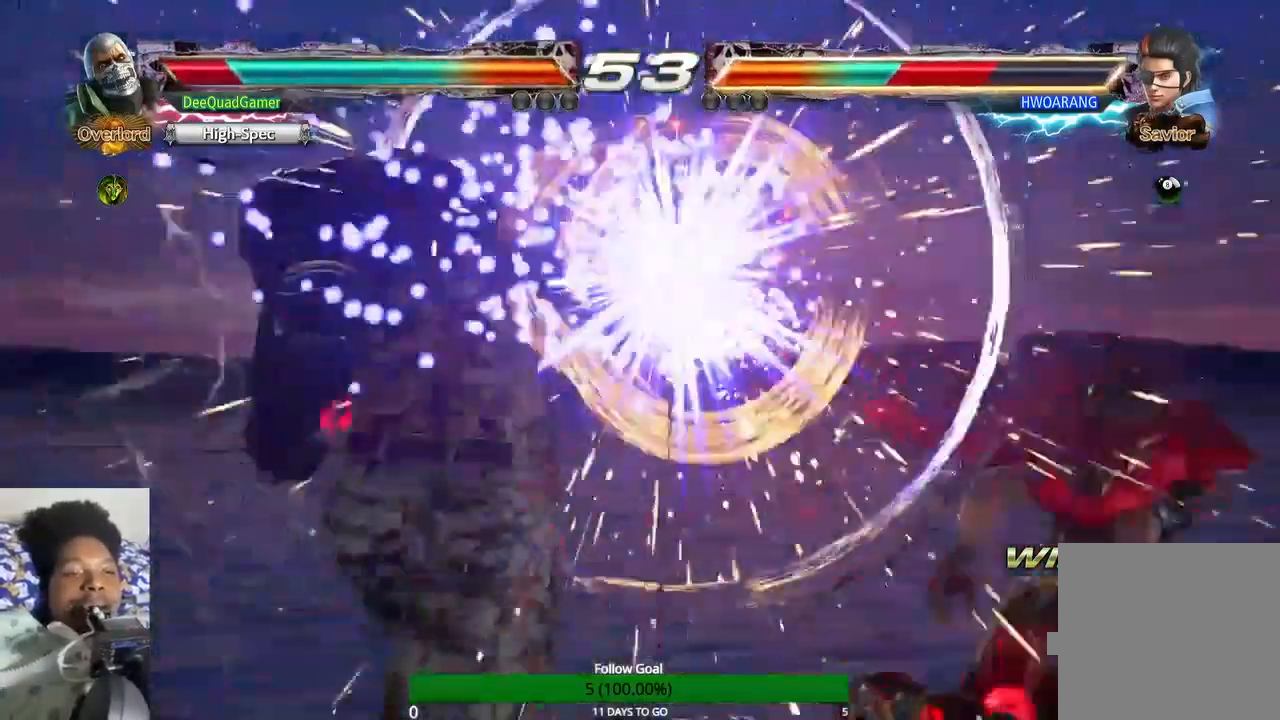
{"buttons": [], "left_stick": "center", "right_stick": "center", "events": [[467, "CROSS", "down"], [467, "SQUARE", "down"], [500, "CROSS", "up"], [500, "SQUARE", "up"]]}
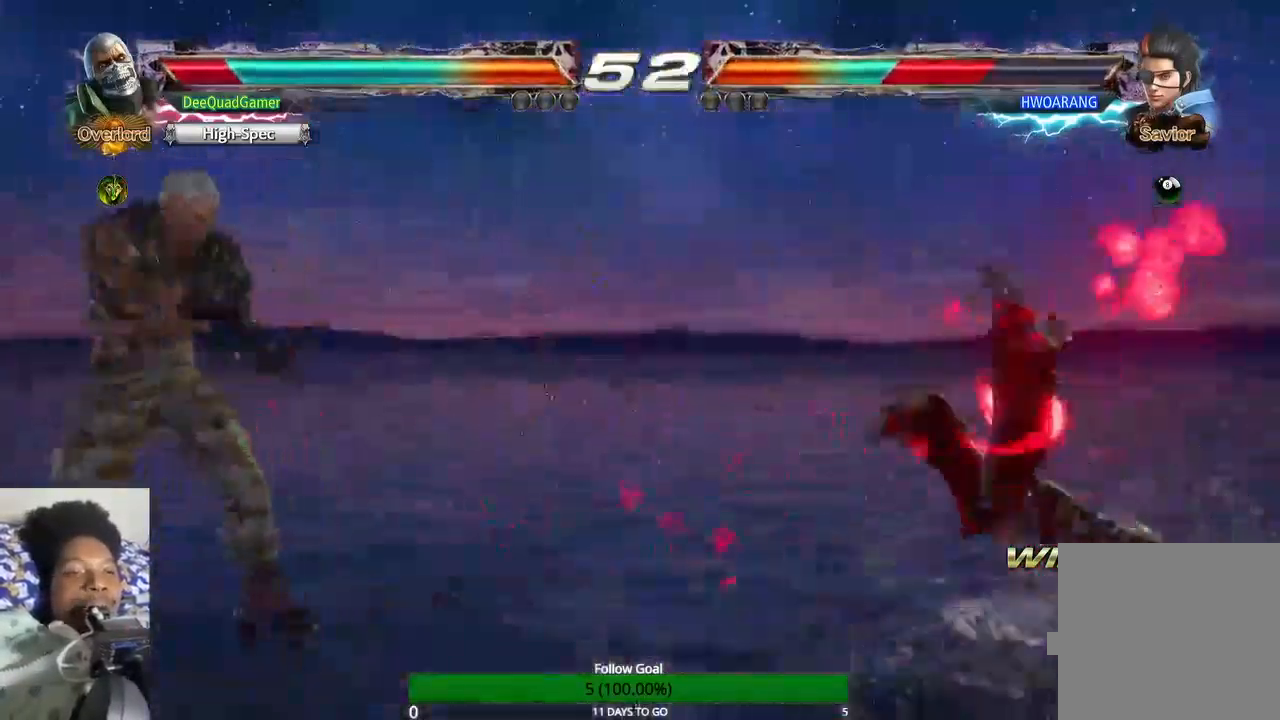
{"buttons": [], "left_stick": "center", "right_stick": "center", "events": [[33, "CIRCLE", "down"], [33, "CROSS", "down"], [33, "SQUARE", "down"], [100, "CIRCLE", "up"], [100, "CROSS", "up"], [100, "SQUARE", "up"]]}
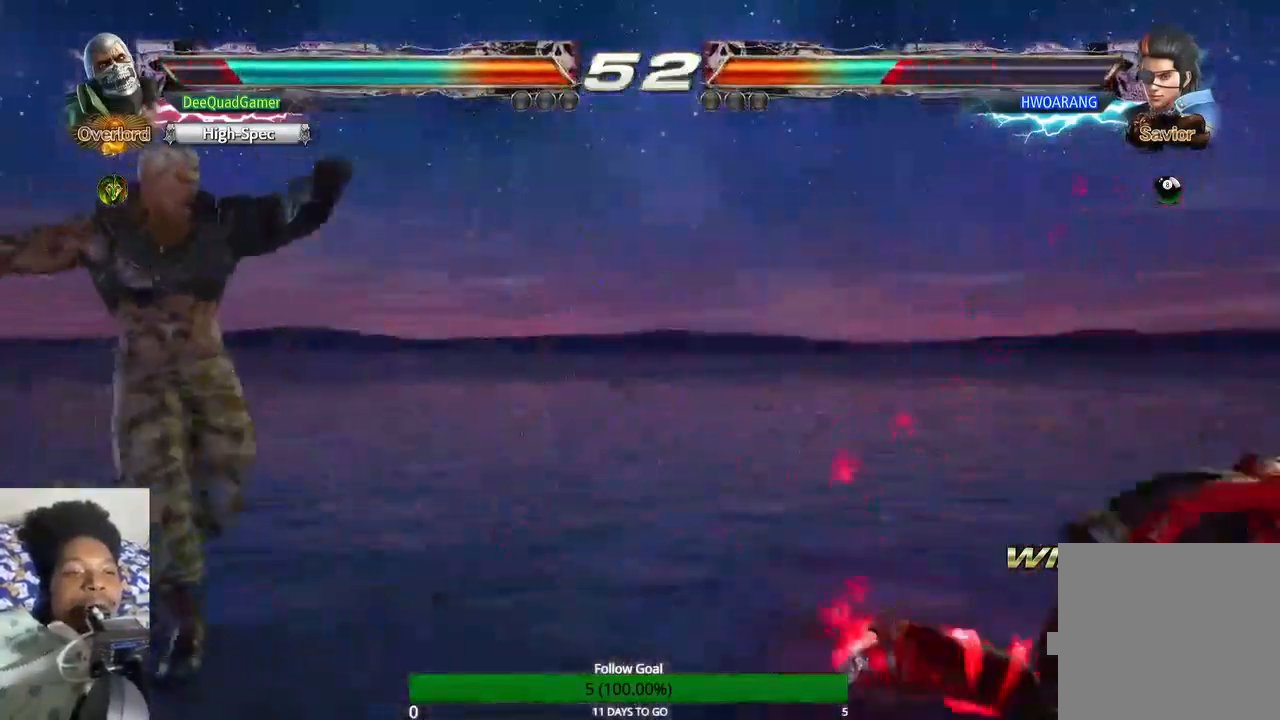
{"buttons": [], "left_stick": "center", "right_stick": "center", "events": []}
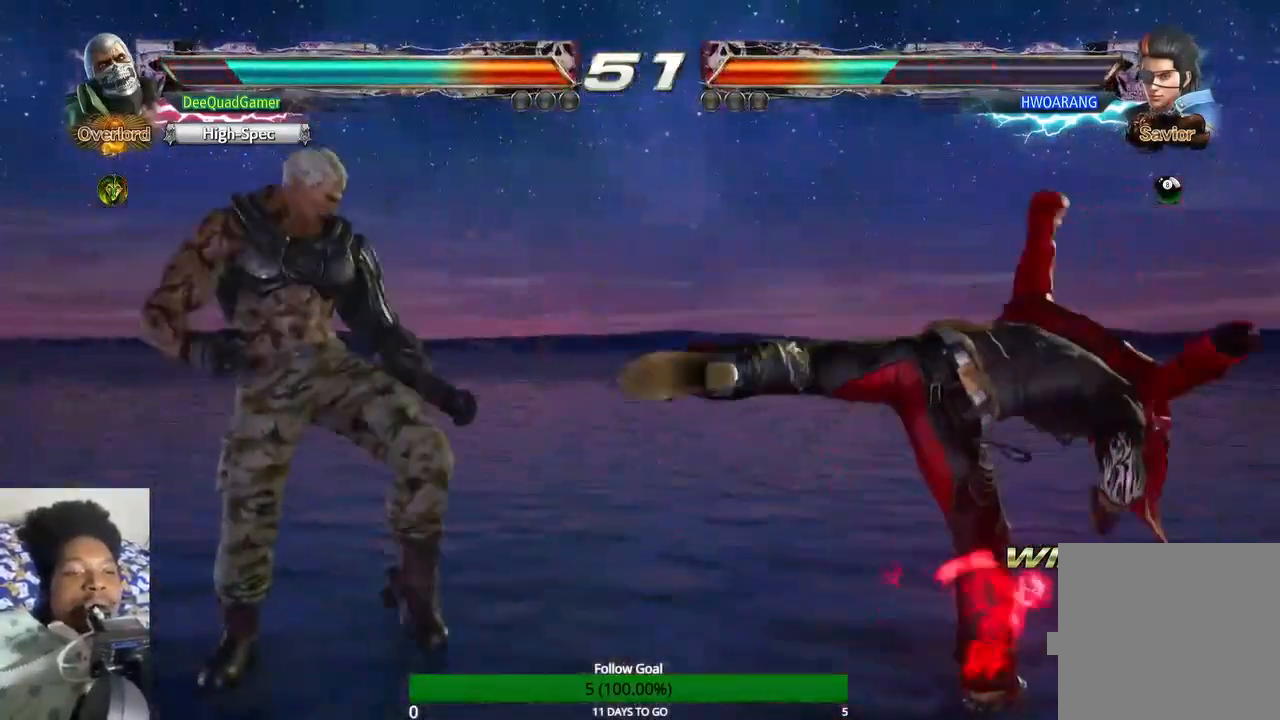
{"buttons": ["TRIANGLE"], "left_stick": "right", "right_stick": "center", "events": [[200, "left_stick", "right"], [300, "left_stick", "center"], [400, "left_stick", "right"], [467, "TRIANGLE", "down"]]}
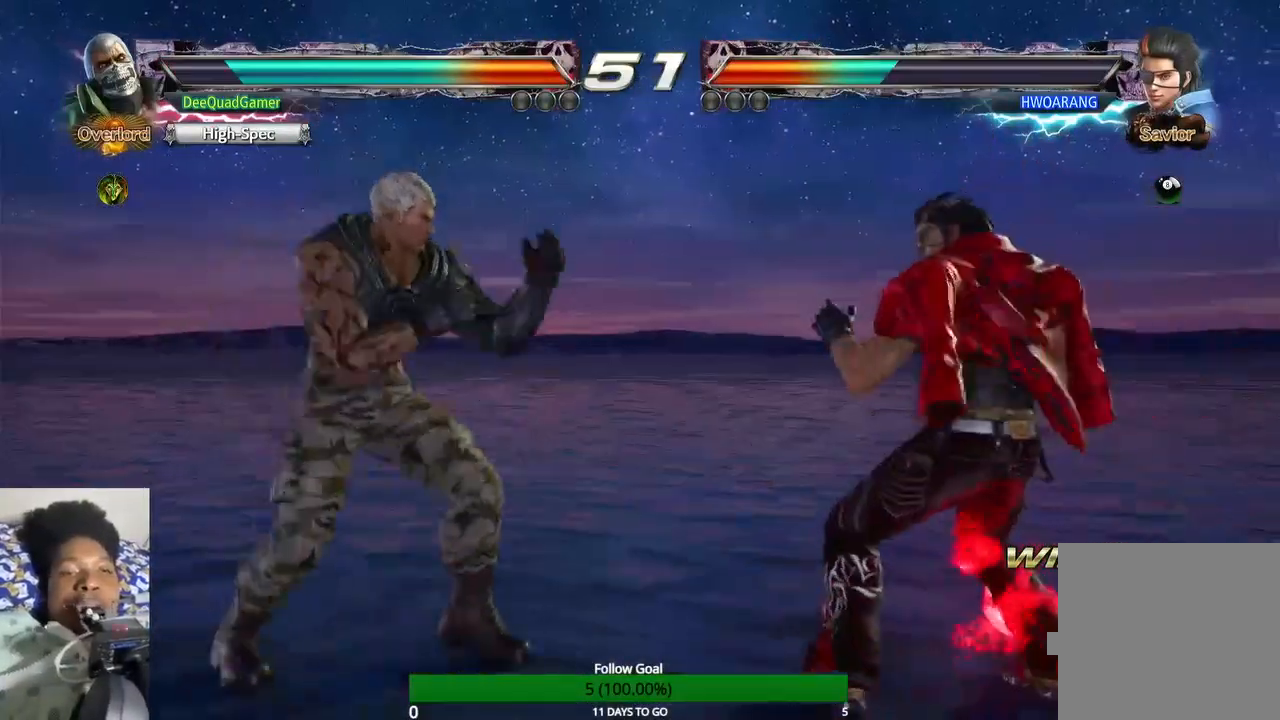
{"buttons": [], "left_stick": "center", "right_stick": "center", "events": [[233, "left_stick", "center"], [333, "TRIANGLE", "up"]]}